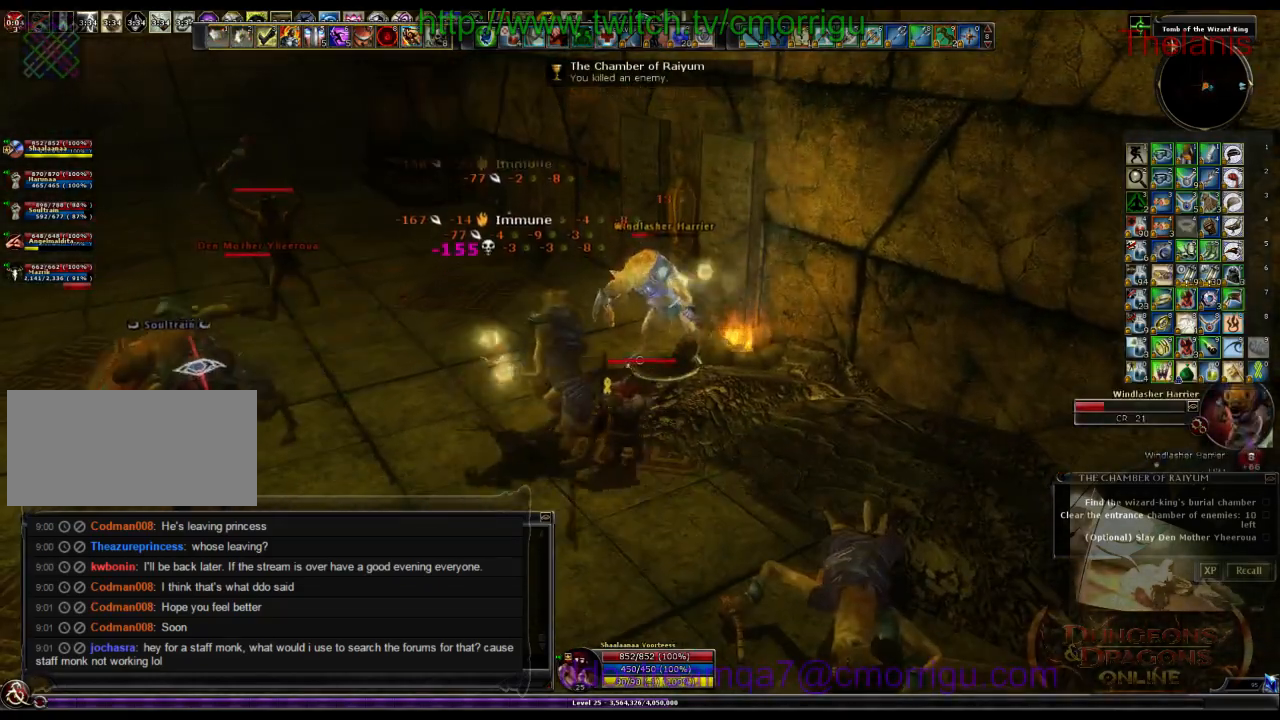
Gameplay with keyboard; each line is a JSON object with the keys held at the frame after it. "events" lists presses ("down") and releases ("up") of ".", "/", "0", "1", "2", "3", "4", "5", "6", "7", "8", "9", "a", "b", "backslash", "backspace", "c", "caps_lock", "comma", "ctrl_l", "ctrl_r", "d", "e", "equals", "escape", "f", "f1", "f10", "f11", "f12", "f2", "f3", "f4", "f5", "f6", "f7", "f8", "f9", "g", "h", "i", "j", "k", "l", "lbracket", "m", "minus", "n", "o", "p", "q", "quote", "r", "rbracket", "return", "s", "semicolon", "shift_l", "shift_r", "space", "t", "tab", "tilde", "u", "v", "w", "x", "y" and "z" between this image and that frame as [ms after this image, input, new state], when the widget could be followed in between. No other keys are recorded. Mouse input is not recorded.
{"keys": [], "events": [[100, "w", "down"], [300, "w", "up"]]}
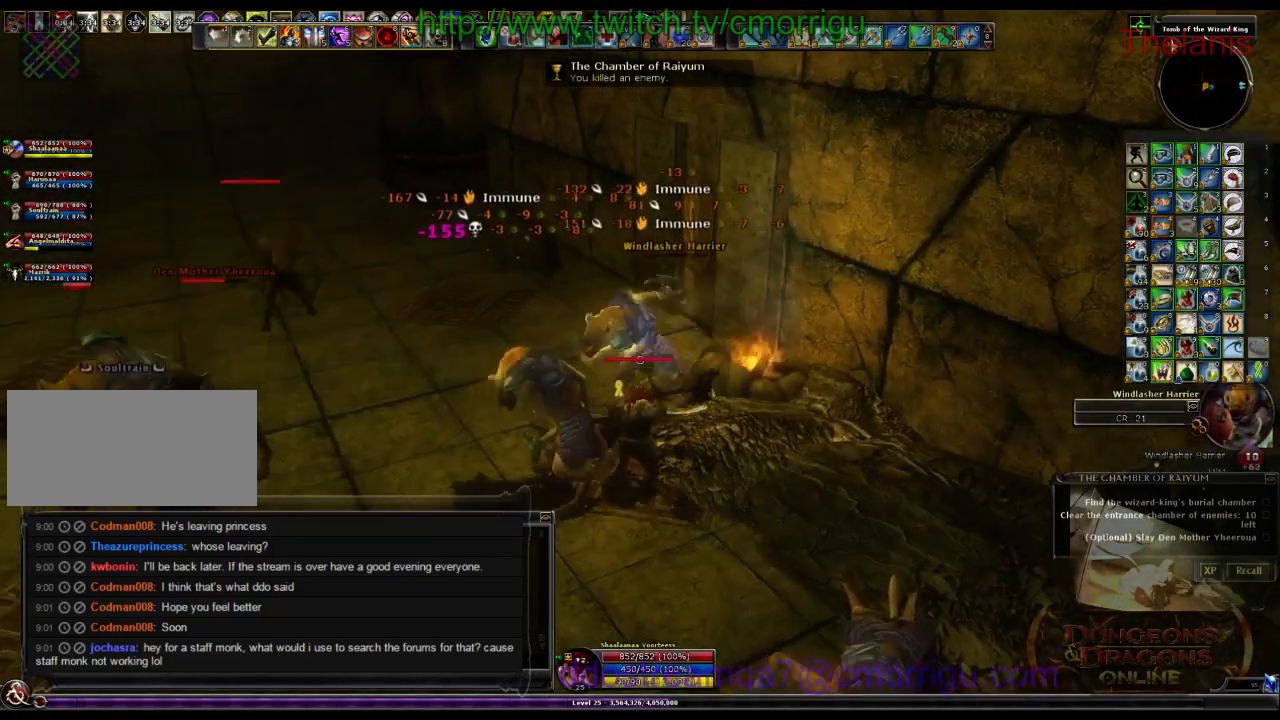
{"keys": ["a", "w"], "events": [[234, "a", "down"], [234, "w", "down"]]}
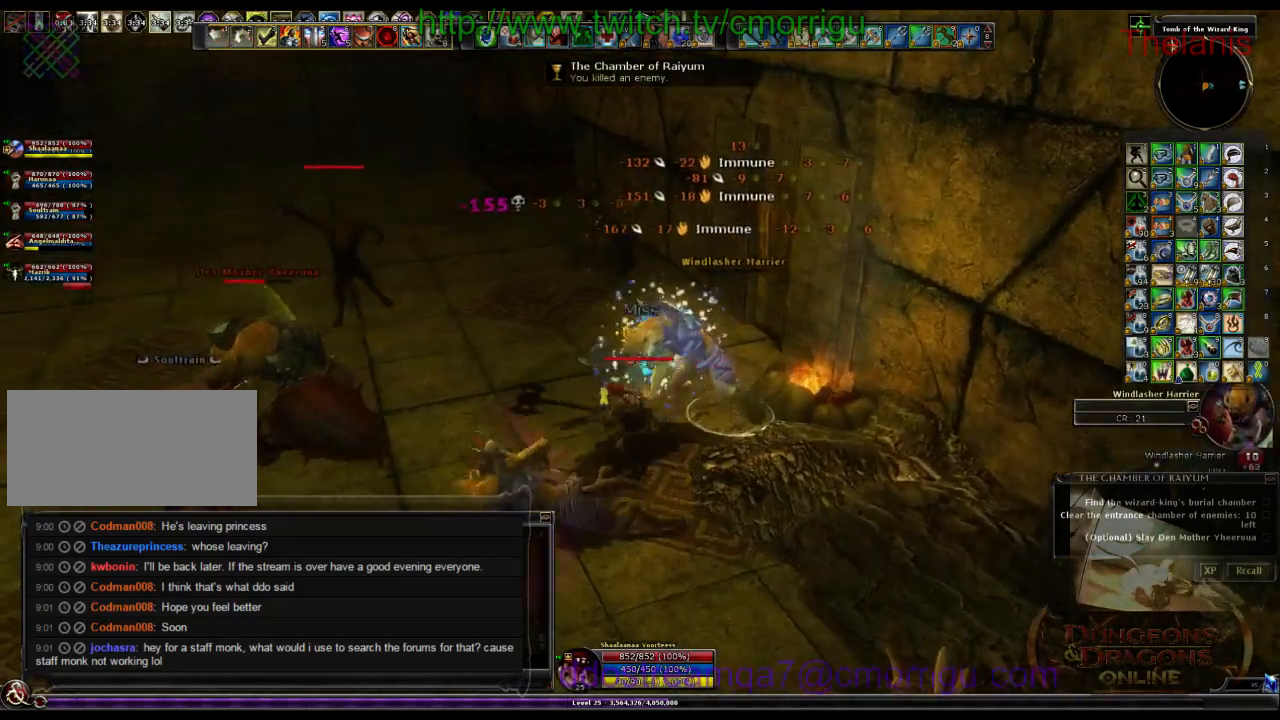
{"keys": ["a", "w"], "events": []}
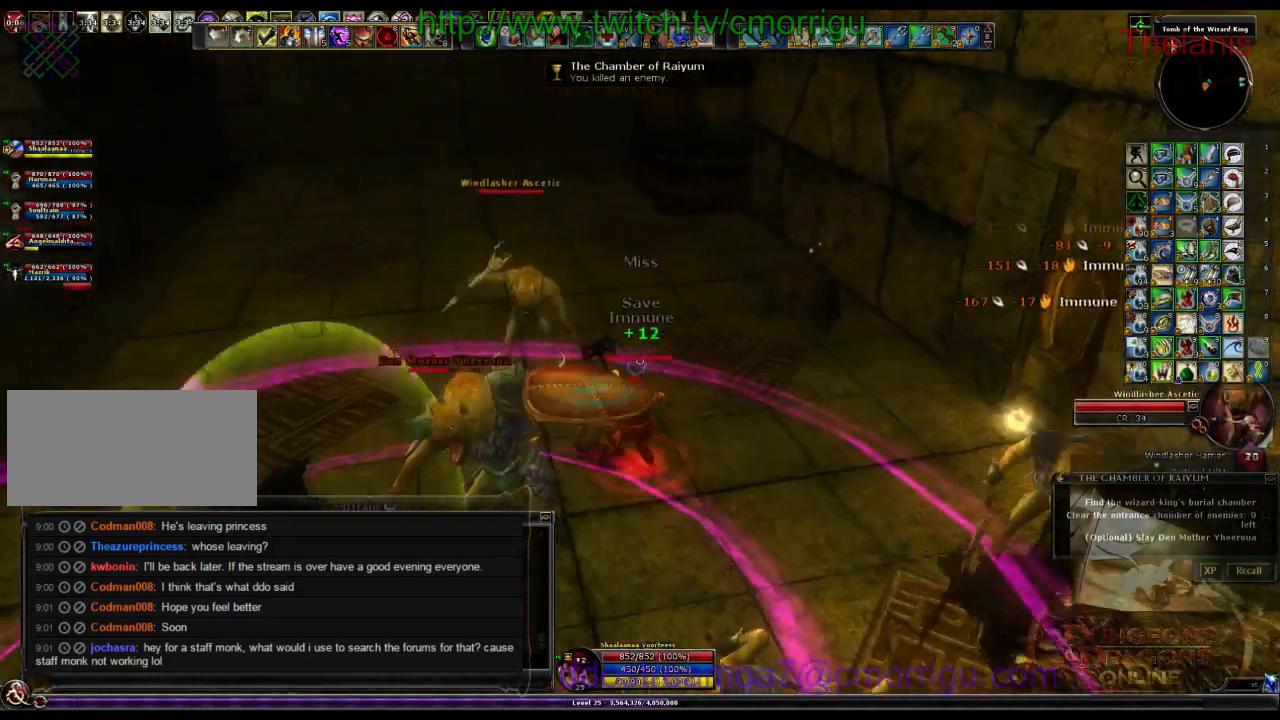
{"keys": ["1", "a", "w"], "events": [[334, "1", "down"]]}
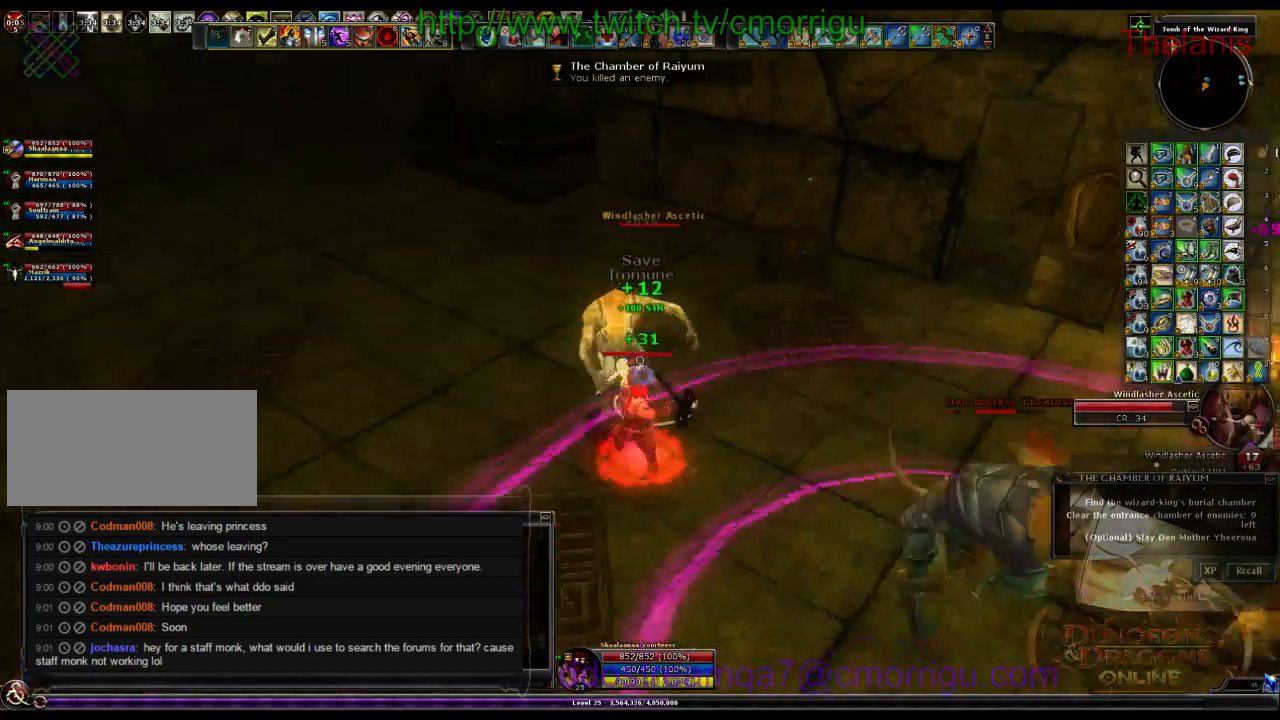
{"keys": [], "events": [[34, "1", "up"], [34, "w", "up"], [67, "a", "up"], [334, "2", "down"], [500, "2", "up"]]}
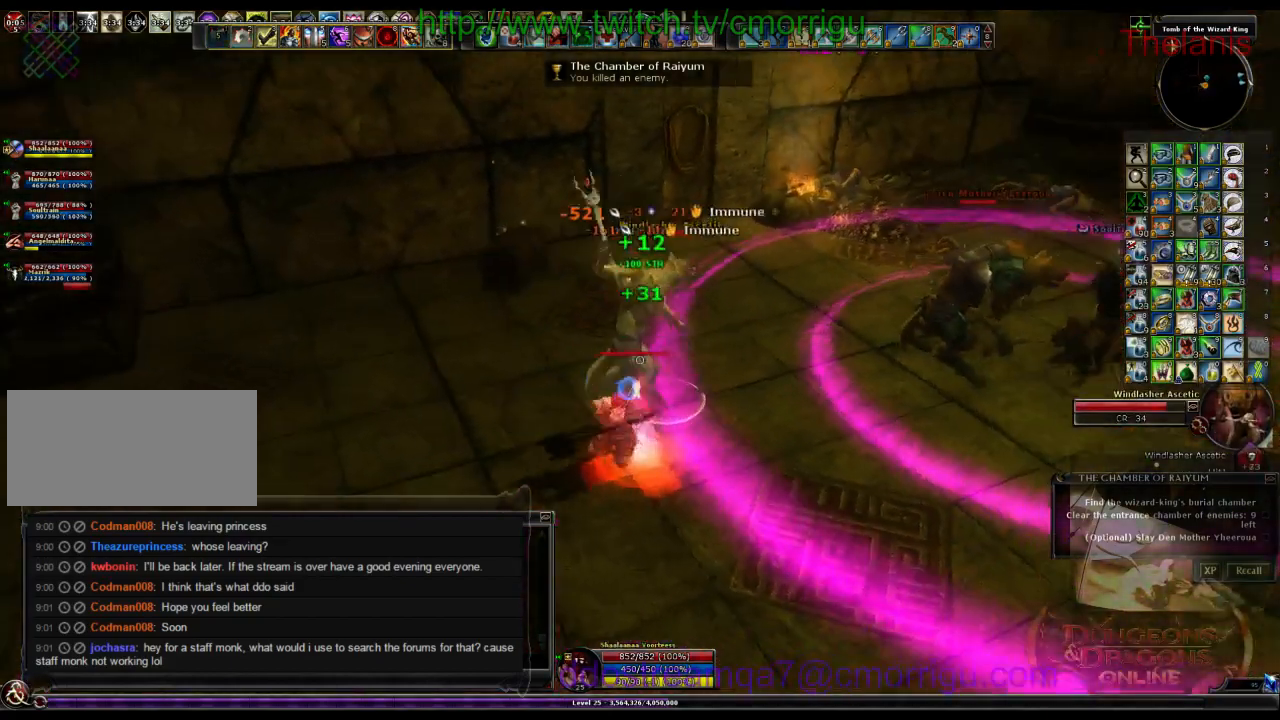
{"keys": [], "events": []}
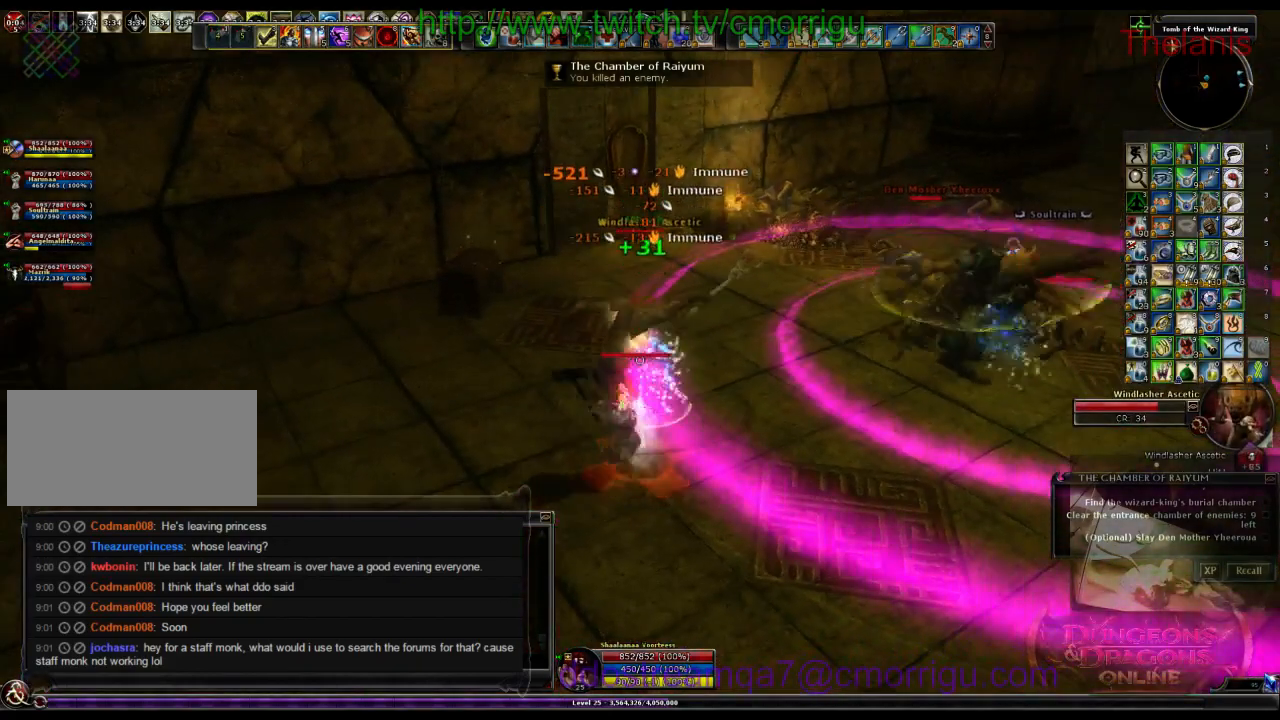
{"keys": [], "events": []}
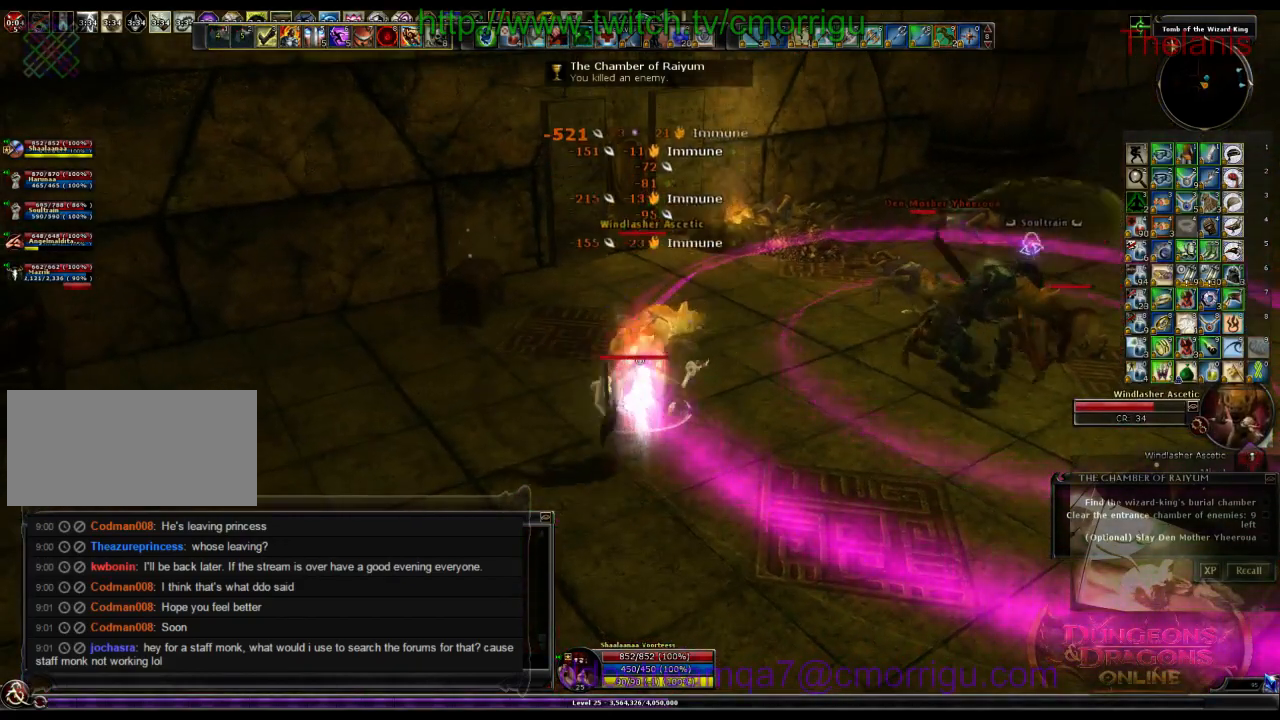
{"keys": ["w"], "events": [[434, "w", "down"]]}
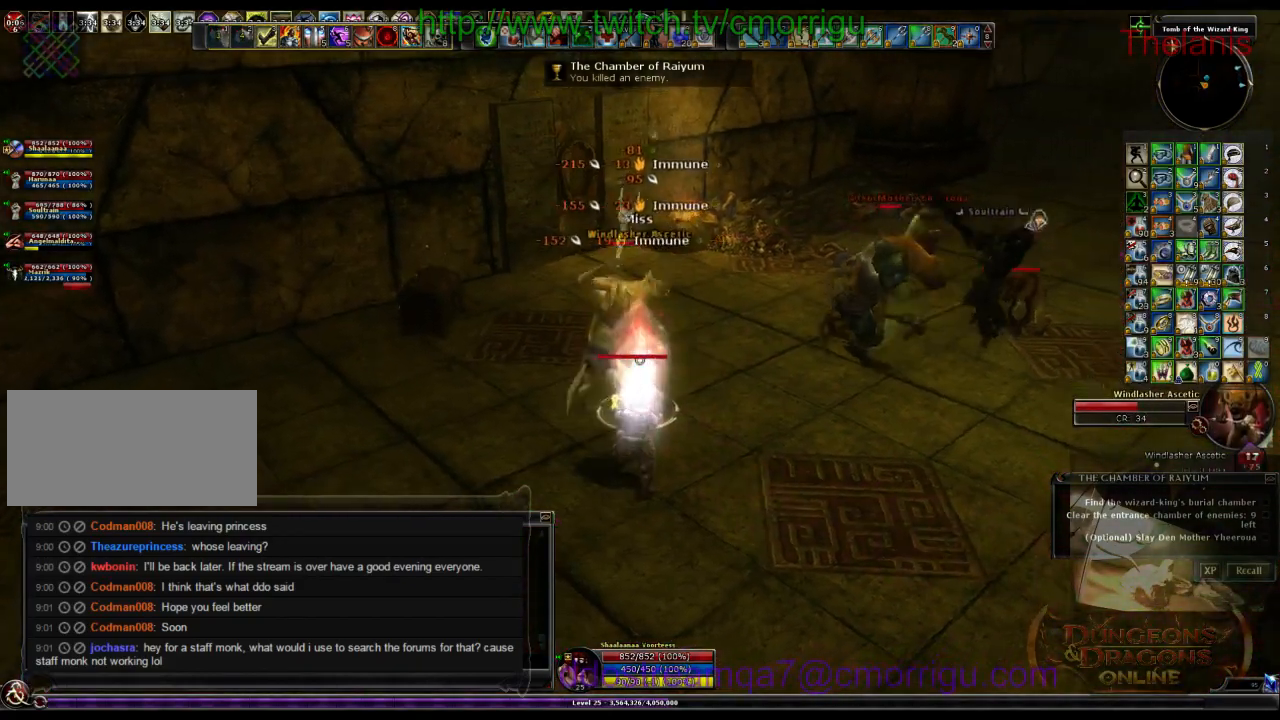
{"keys": [], "events": [[167, "w", "up"]]}
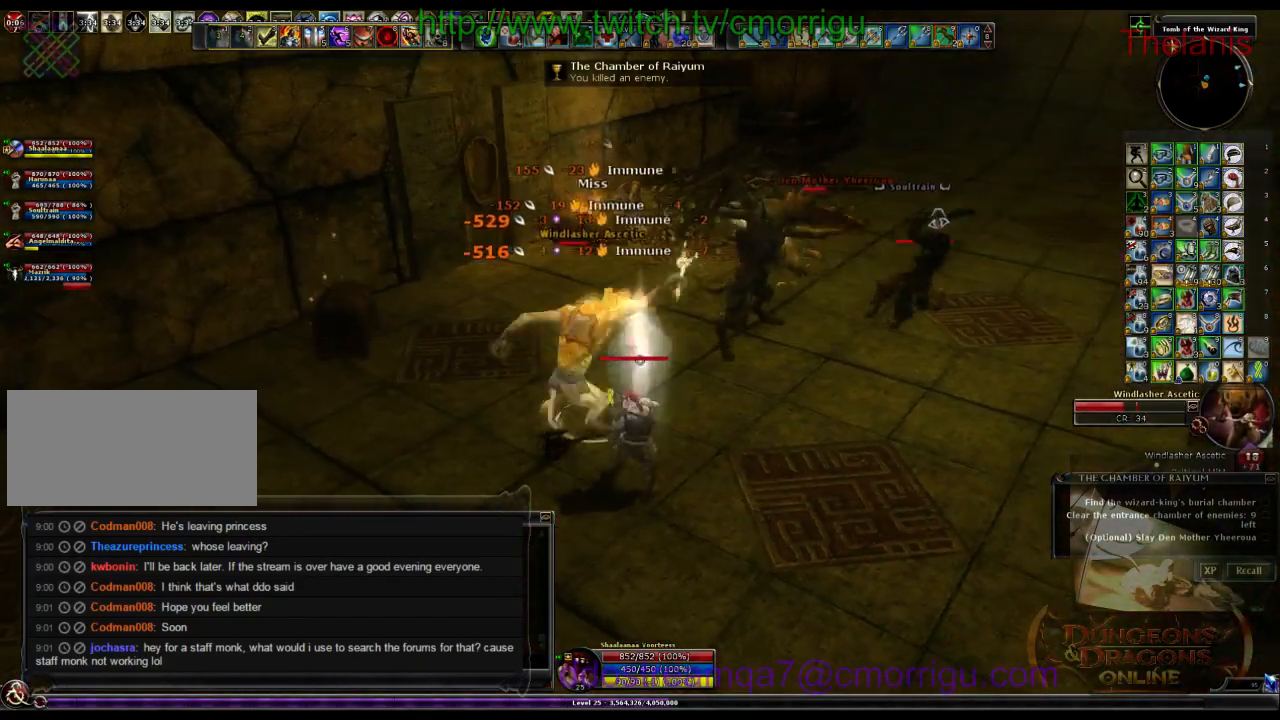
{"keys": [], "events": []}
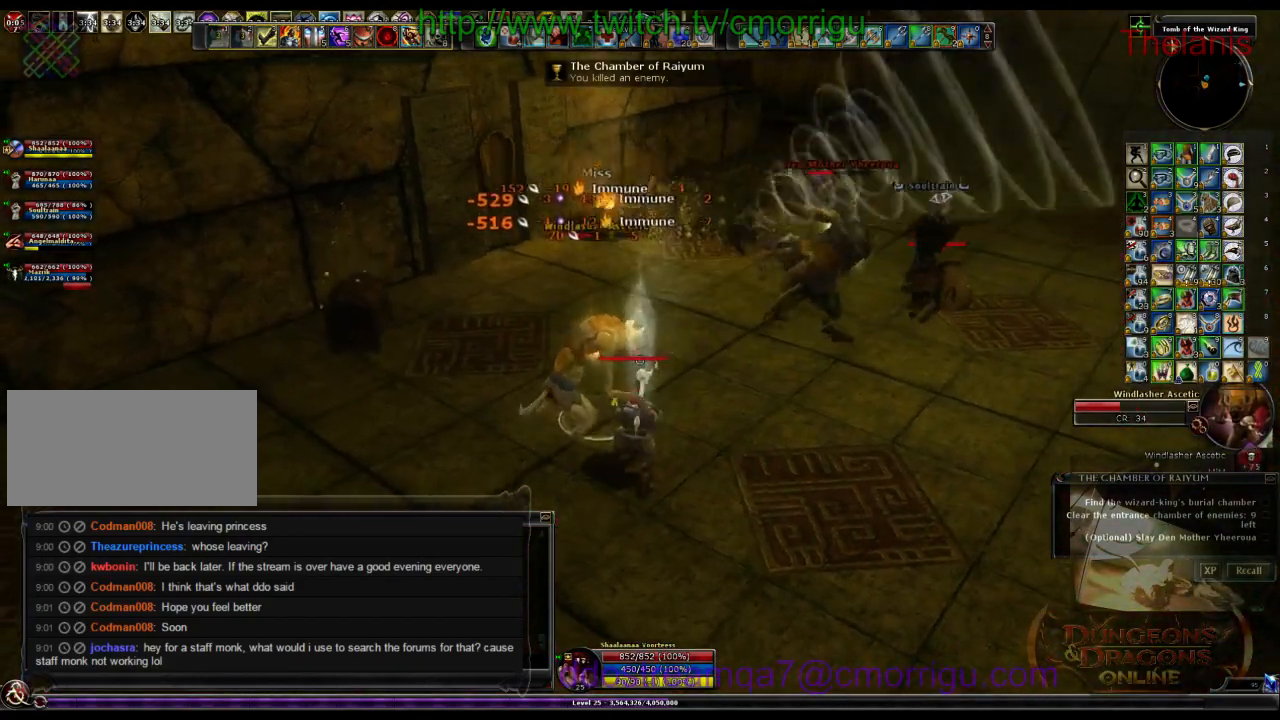
{"keys": [], "events": []}
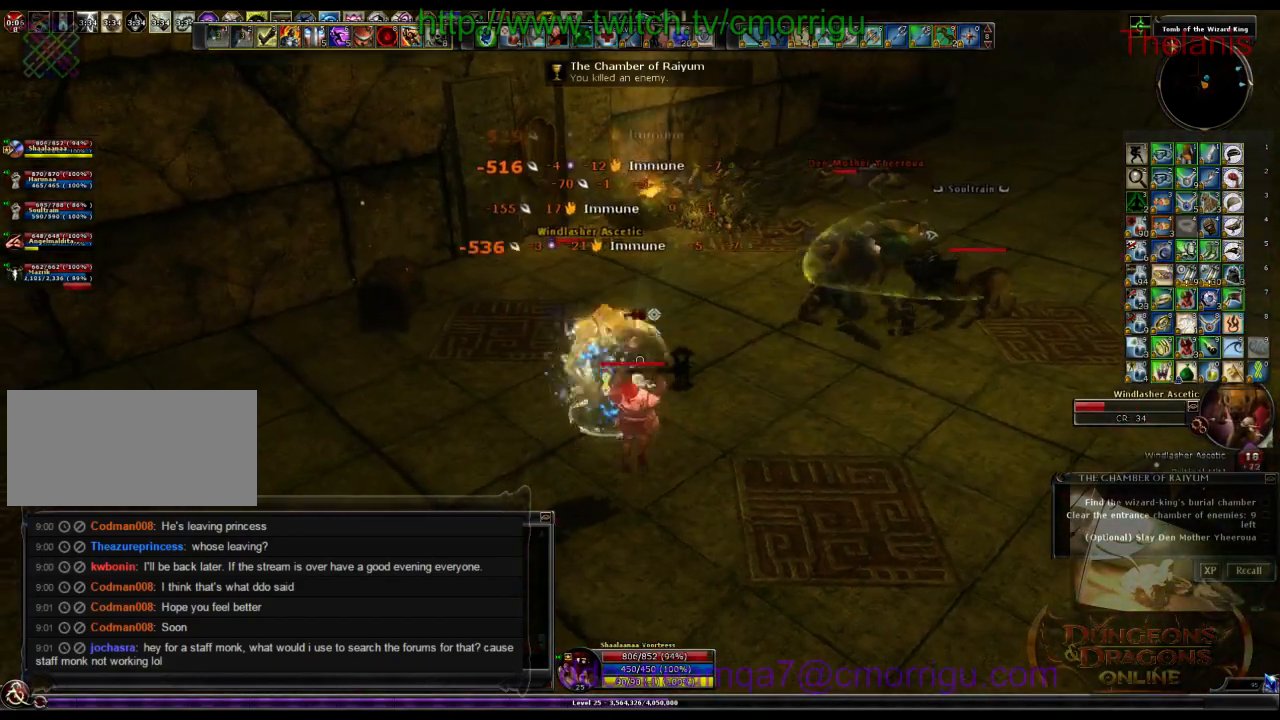
{"keys": [], "events": [[200, "2", "down"], [367, "2", "up"]]}
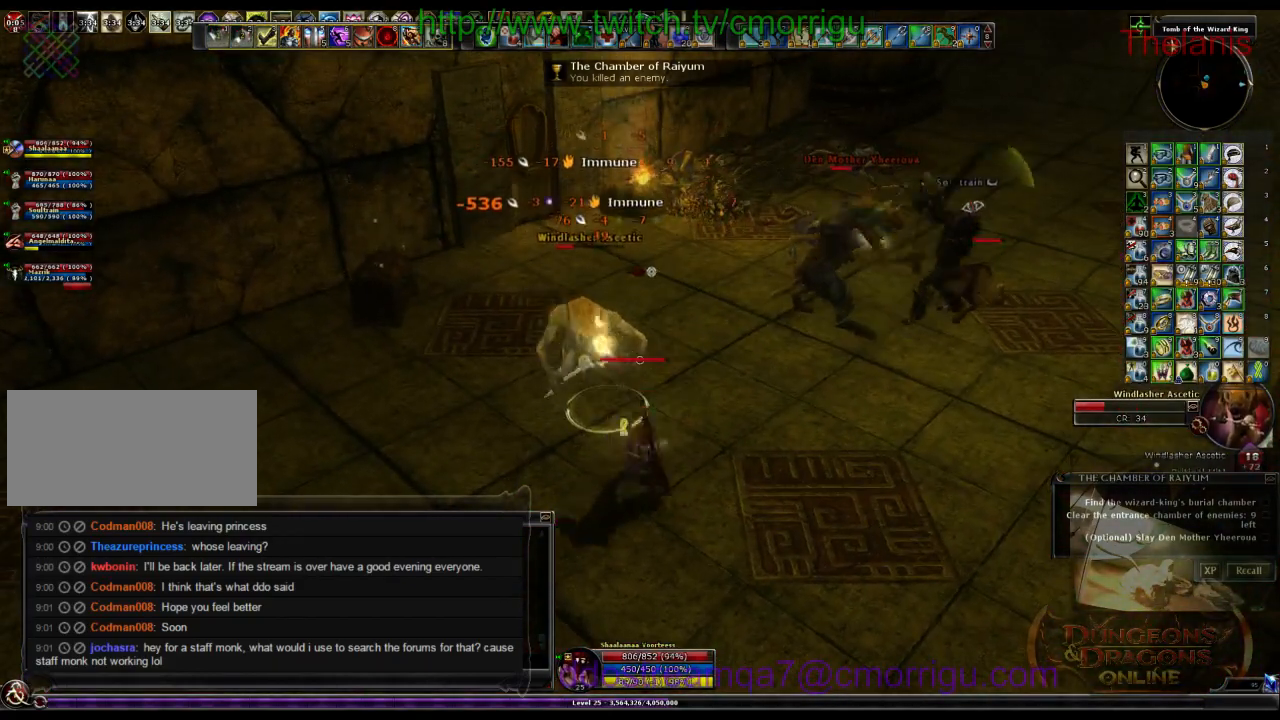
{"keys": ["a"], "events": [[400, "a", "down"]]}
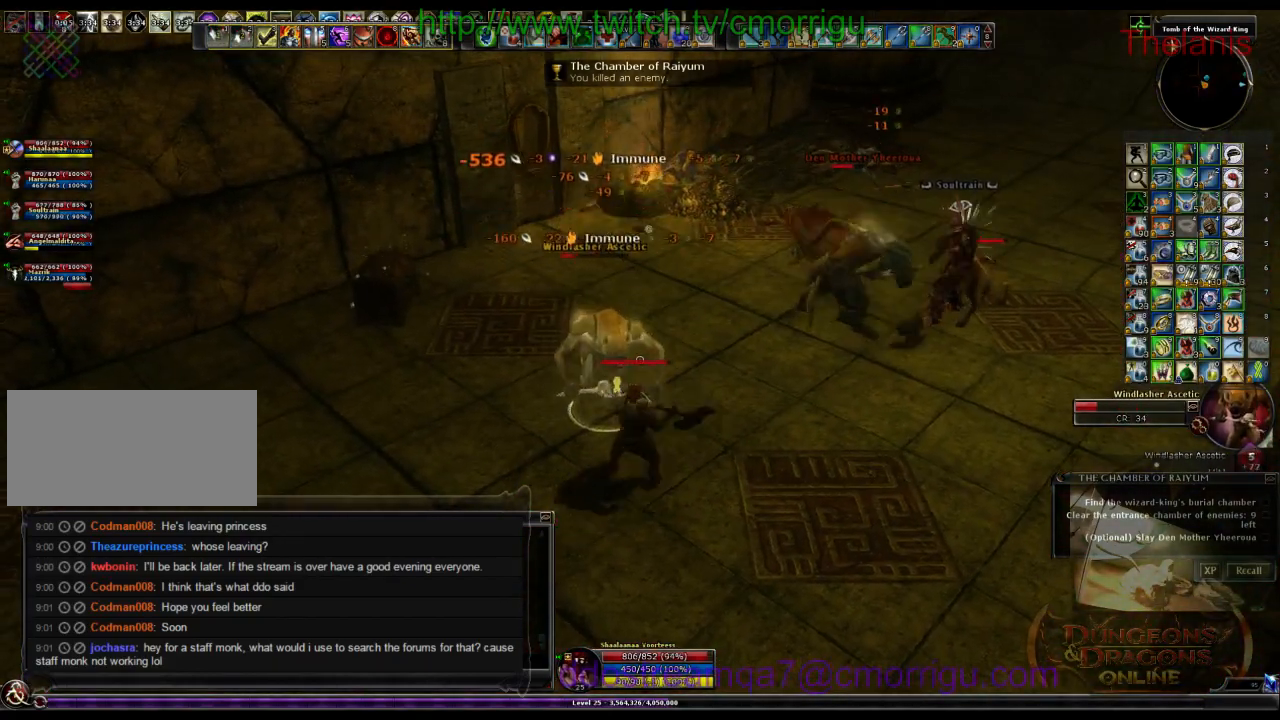
{"keys": [], "events": [[167, "a", "up"]]}
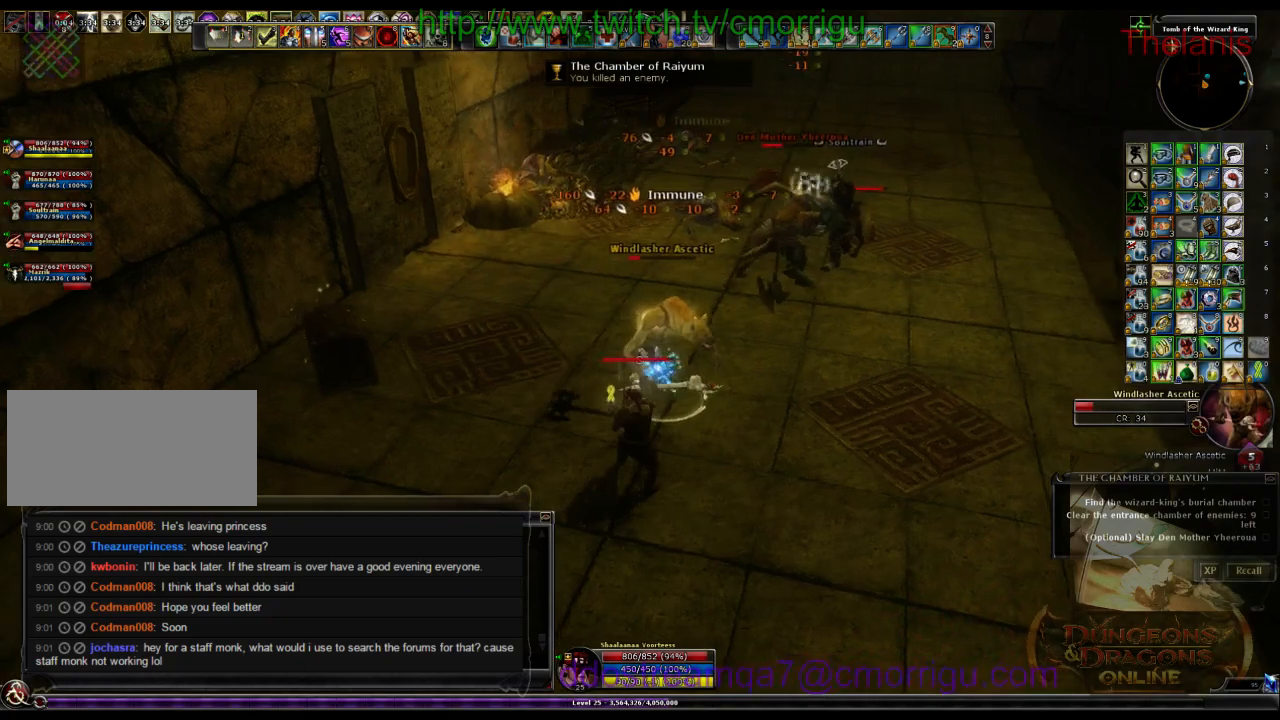
{"keys": ["w"], "events": [[434, "w", "down"]]}
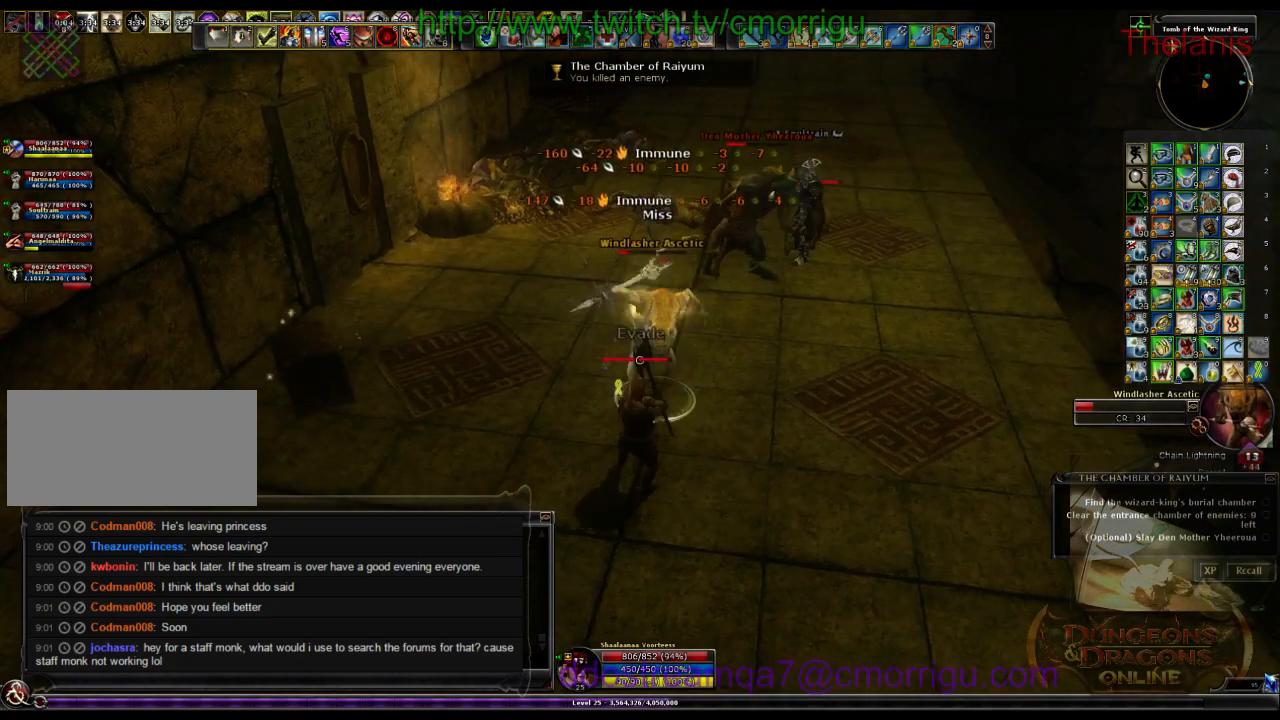
{"keys": ["1"], "events": [[34, "w", "up"], [367, "1", "down"]]}
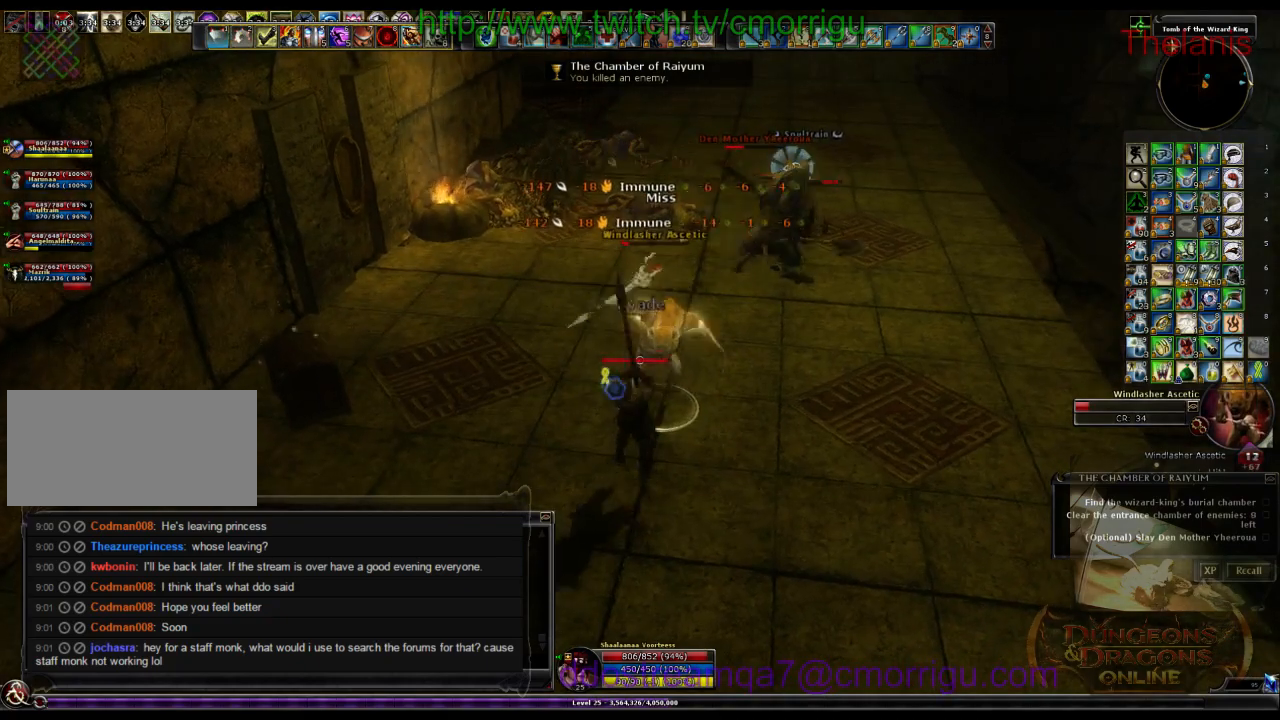
{"keys": ["2"], "events": [[34, "1", "up"], [467, "2", "down"]]}
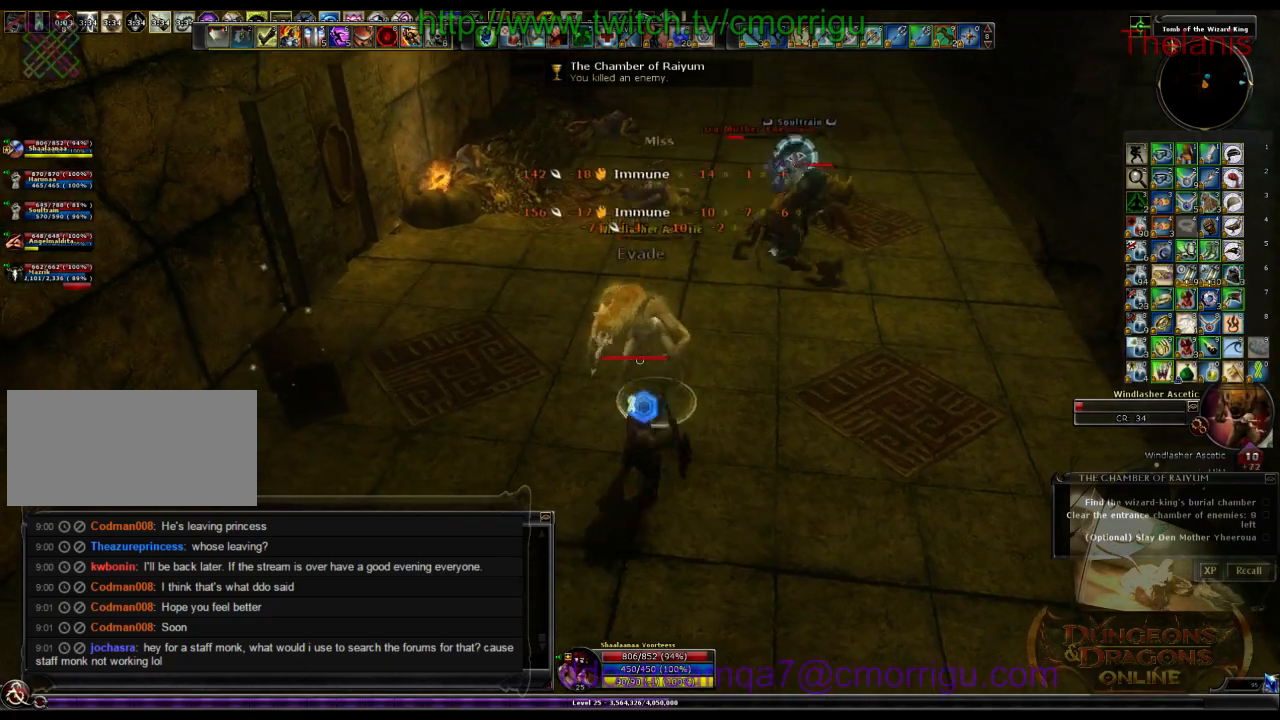
{"keys": ["d", "w"], "events": [[134, "2", "up"], [334, "d", "down"], [367, "w", "down"]]}
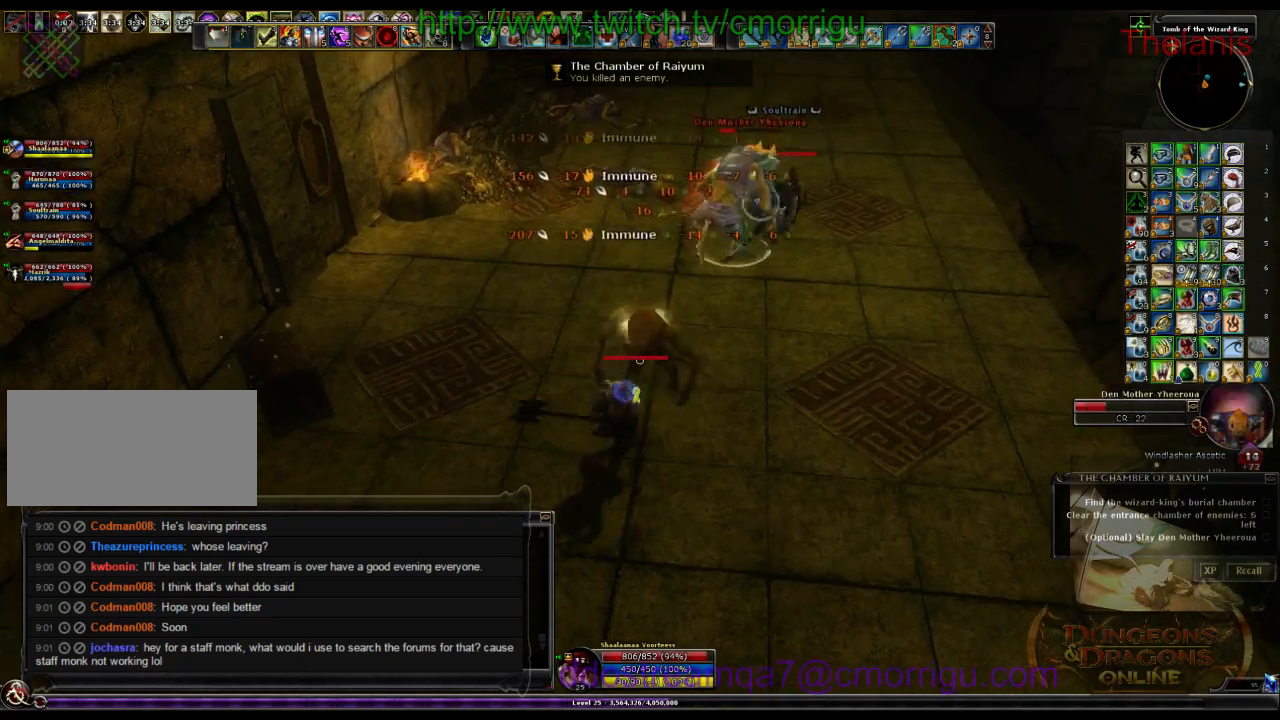
{"keys": ["d", "w"], "events": []}
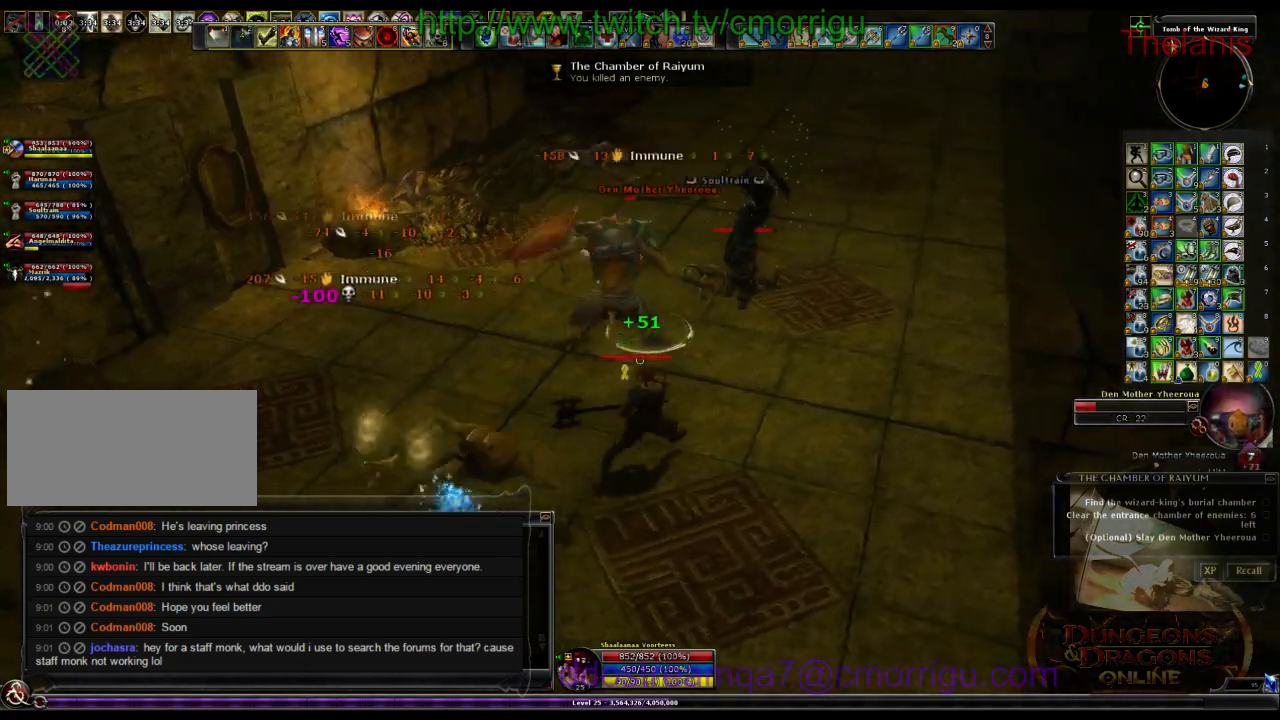
{"keys": [], "events": [[267, "w", "up"], [300, "d", "up"]]}
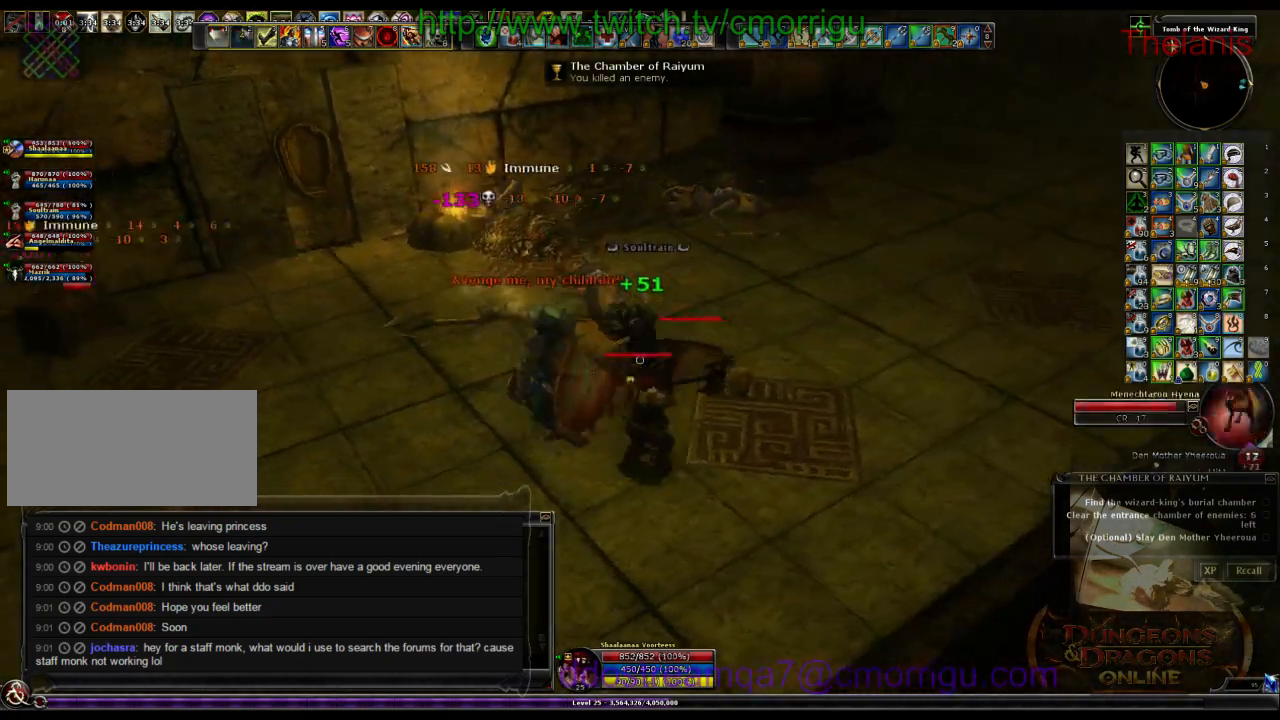
{"keys": [], "events": []}
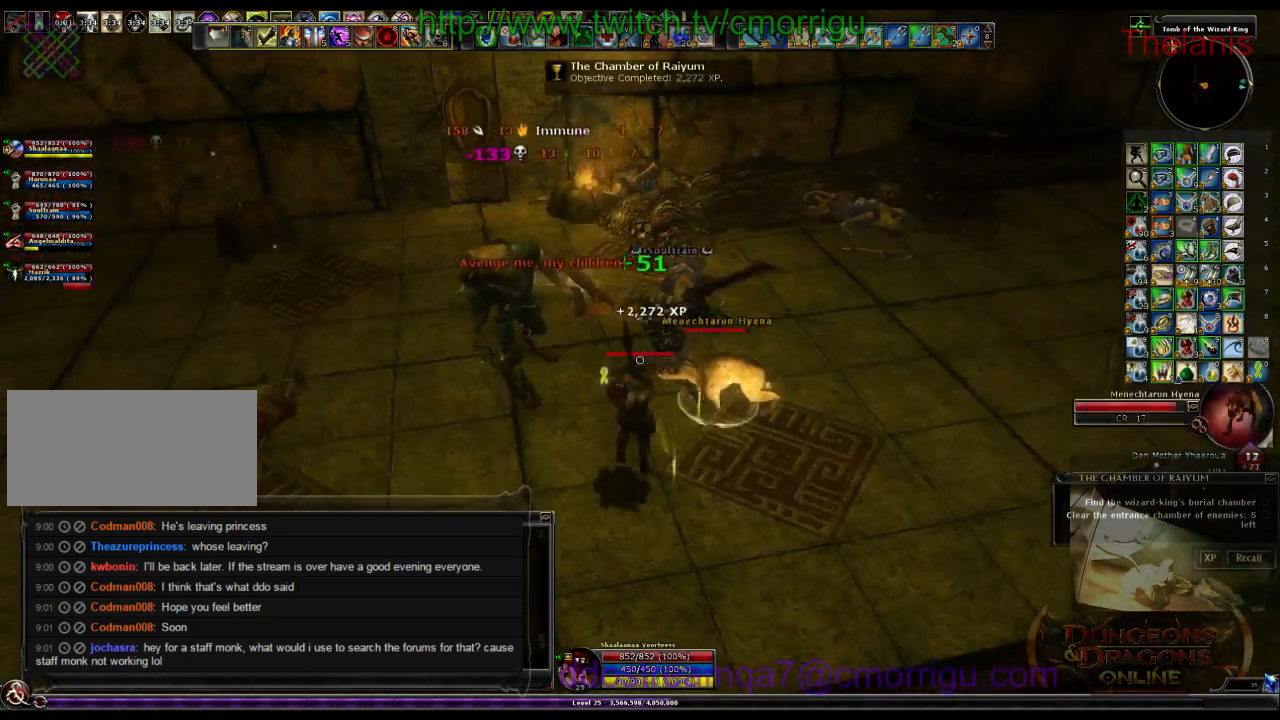
{"keys": ["2"], "events": [[467, "2", "down"]]}
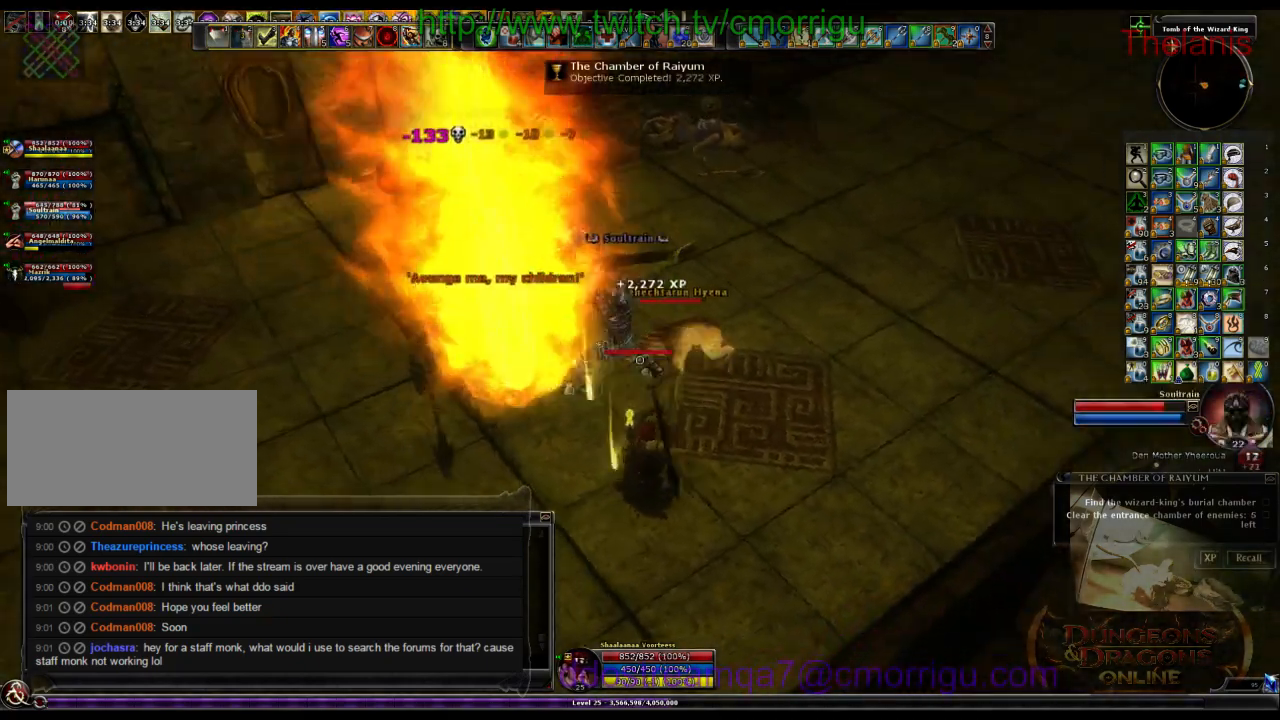
{"keys": ["w"], "events": [[167, "2", "up"], [234, "d", "down"], [334, "w", "down"], [467, "d", "up"]]}
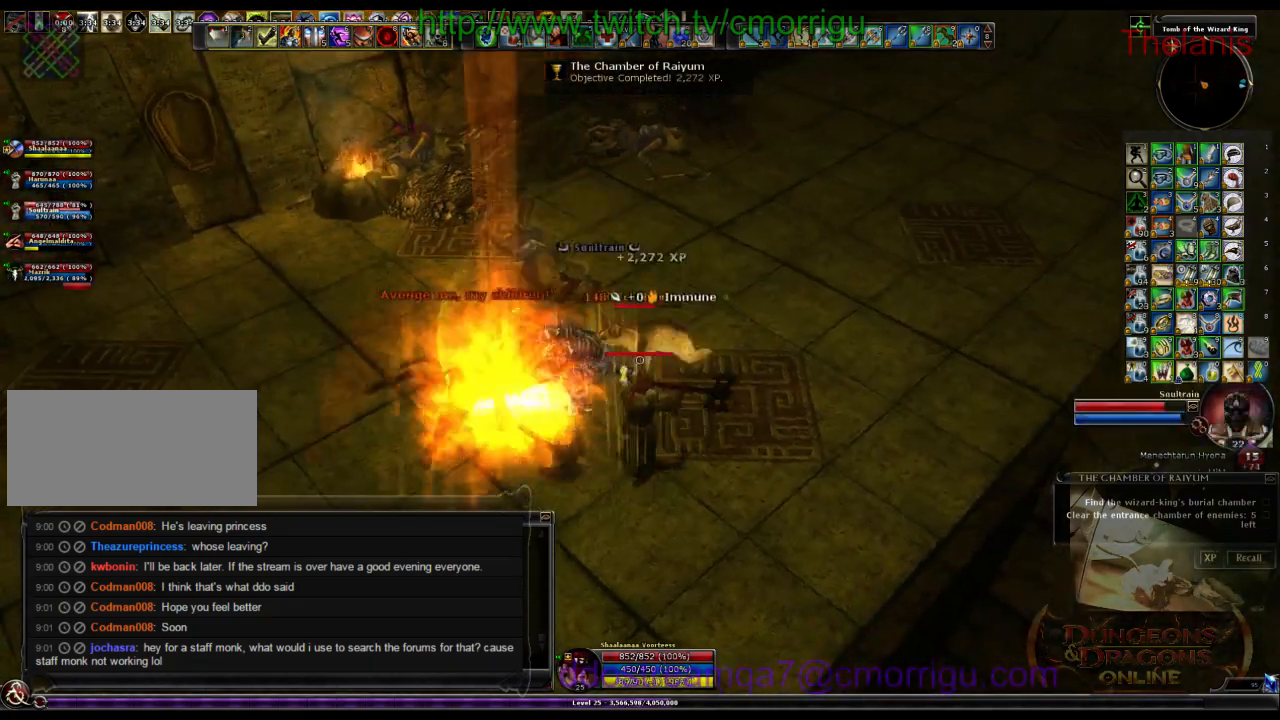
{"keys": [], "events": [[34, "w", "up"], [100, "1", "down"], [267, "1", "up"]]}
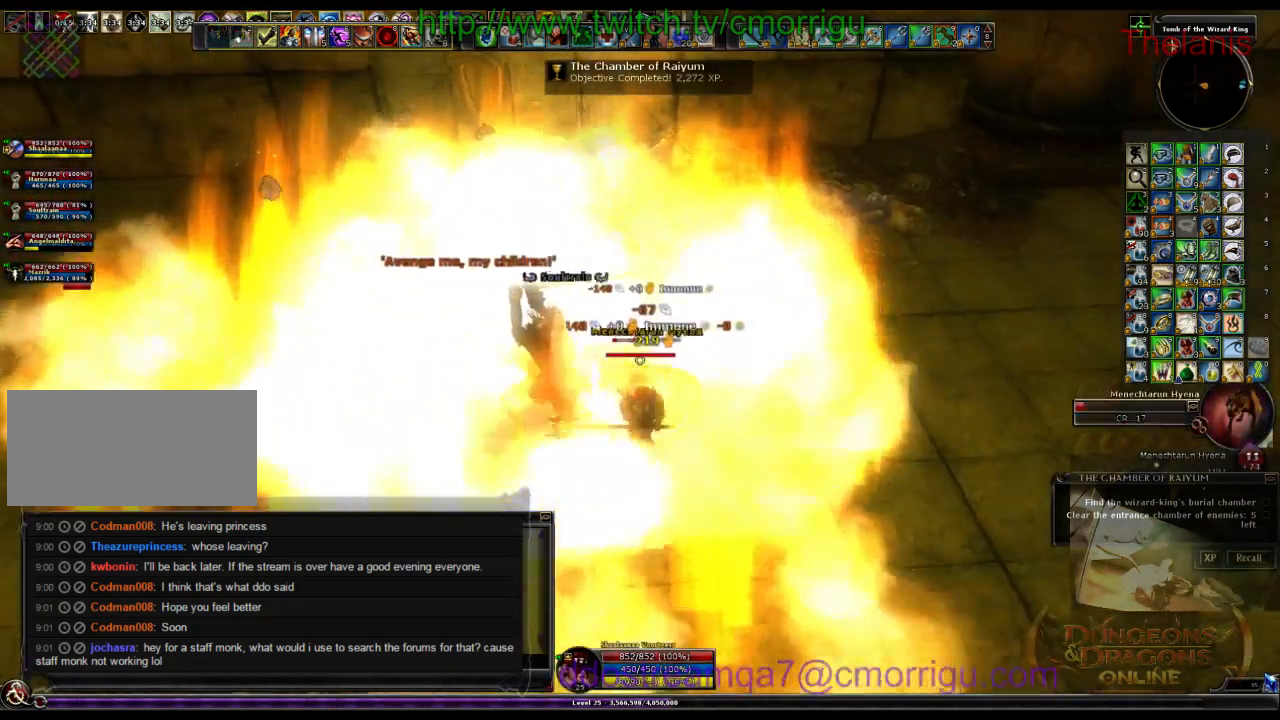
{"keys": []}
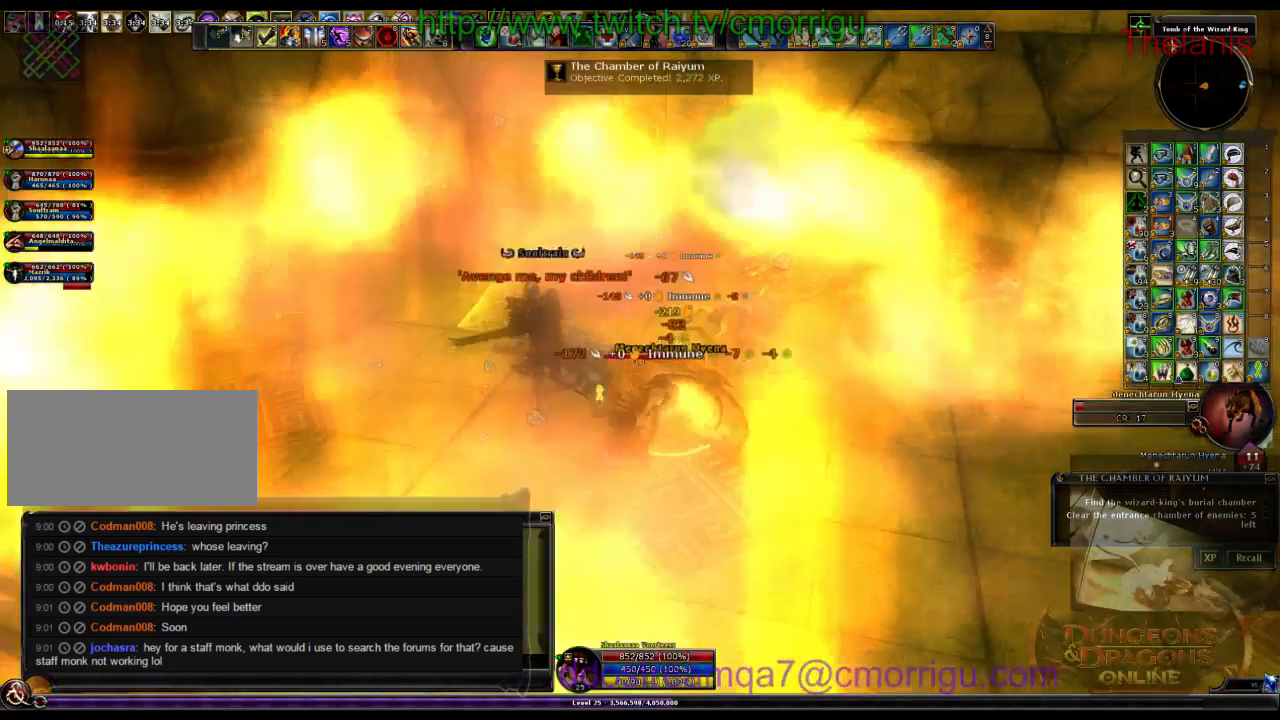
{"keys": ["a", "w"], "events": [[234, "a", "down"], [267, "w", "down"]]}